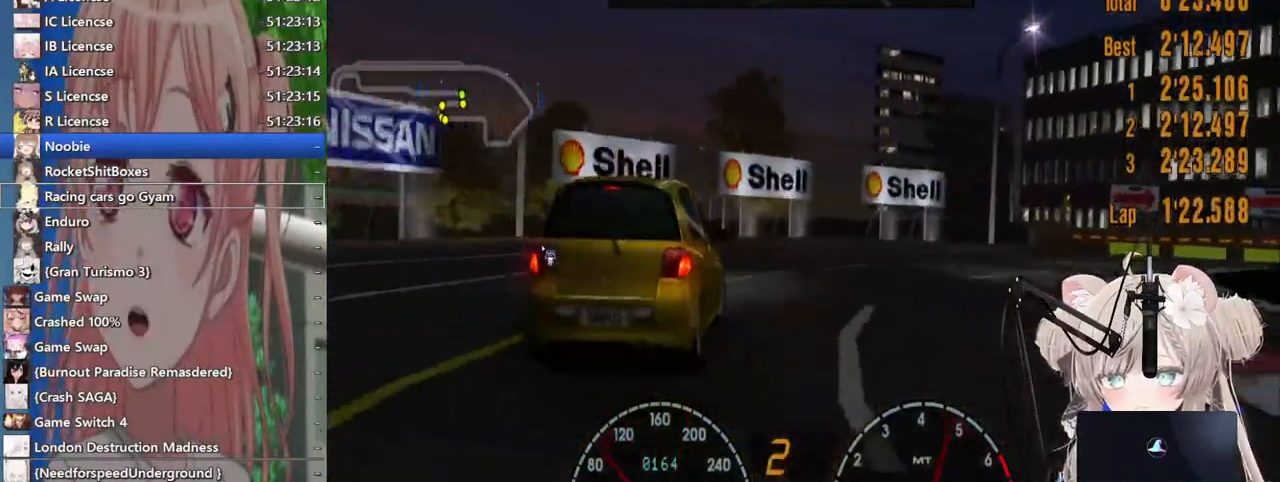
Gameplay with a controller (PlayStation layout); each line is a JSON object with the inputs held at the frame after it. "events" lists button and stick changes between this image and that frame as [ms after this image, input, new state], when the widget could be followed in between. Not read: L1 R1.
{"buttons": [], "left_stick": "up-right", "right_stick": "center", "events": [[83, "SQUARE", "up"], [433, "left_stick", "up-right"], [467, "L2", "up"]]}
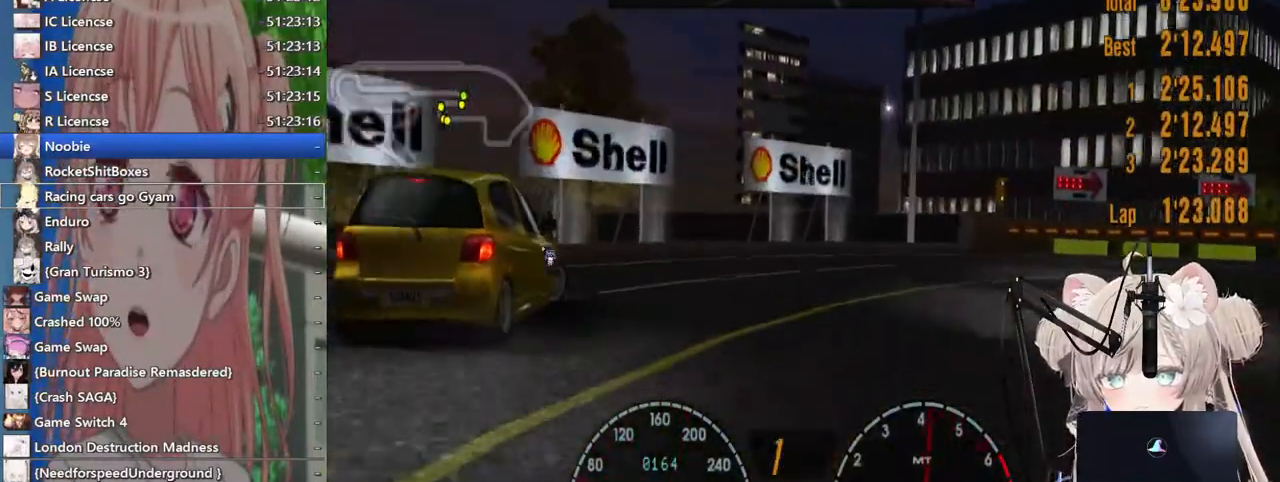
{"buttons": [], "left_stick": "right", "right_stick": "center", "events": [[267, "left_stick", "right"]]}
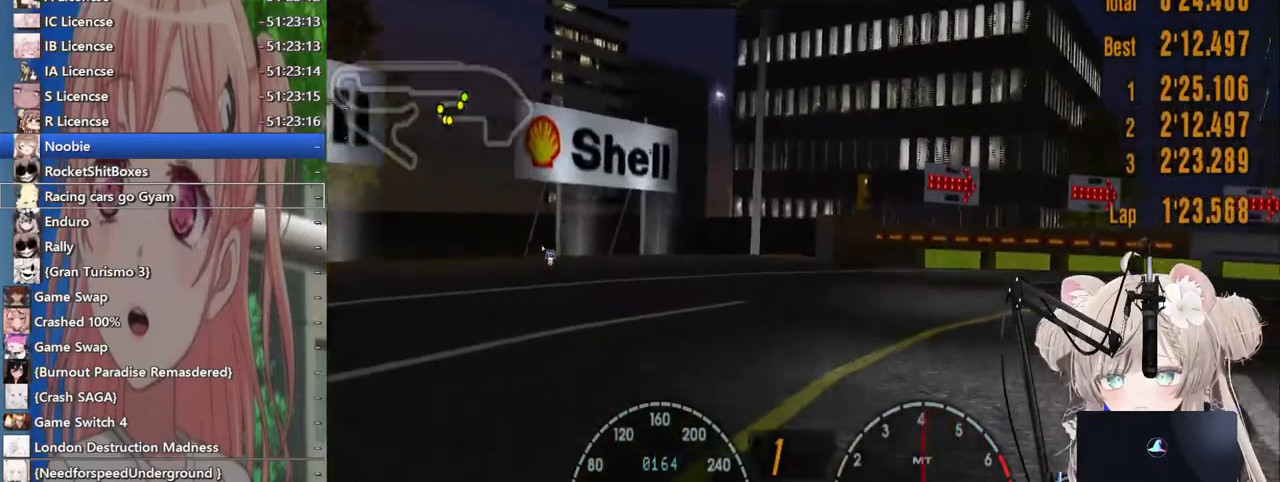
{"buttons": ["R2"], "left_stick": "right", "right_stick": "center", "events": [[317, "R2", "down"]]}
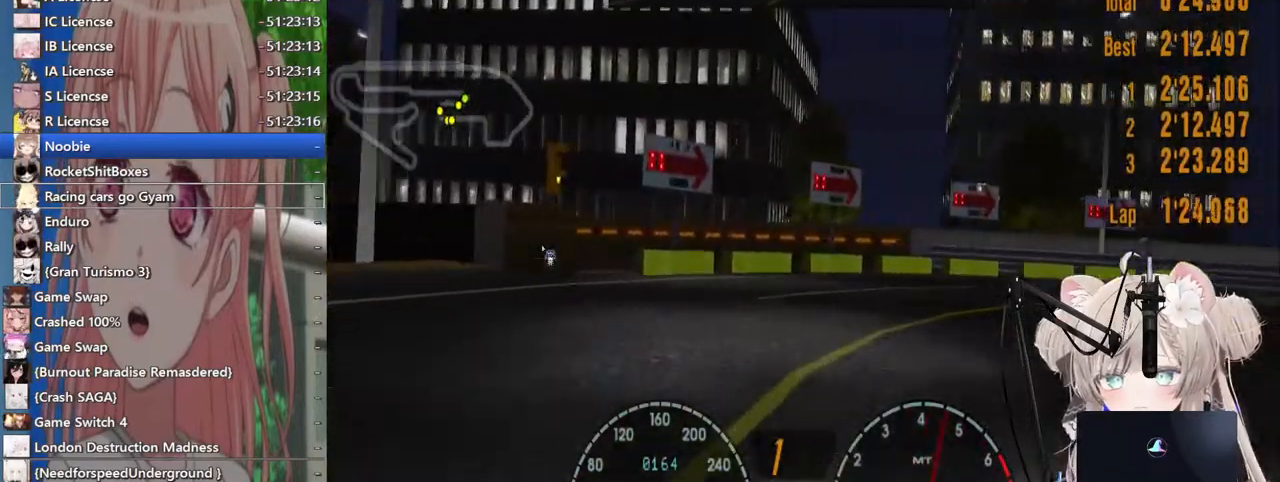
{"buttons": ["R2"], "left_stick": "right", "right_stick": "center", "events": []}
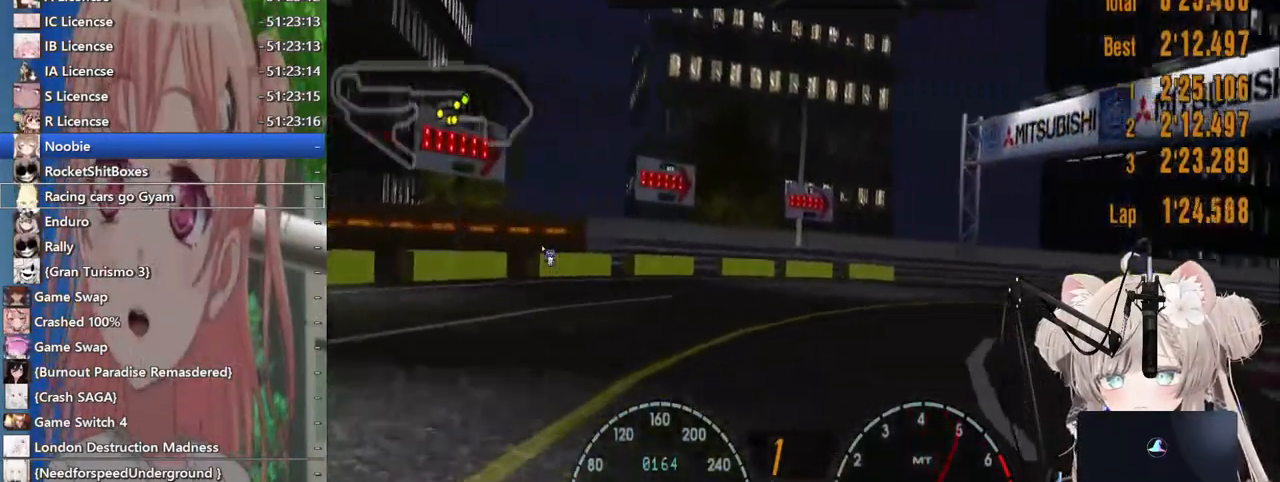
{"buttons": ["R2"], "left_stick": "right", "right_stick": "center", "events": []}
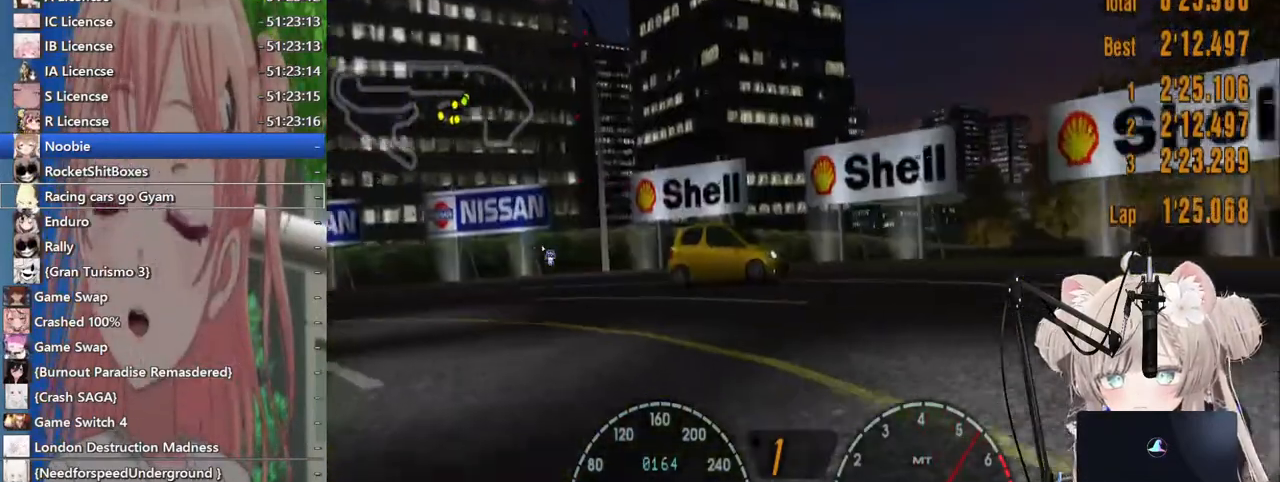
{"buttons": ["R2"], "left_stick": "up-right", "right_stick": "center", "events": [[283, "left_stick", "up-right"]]}
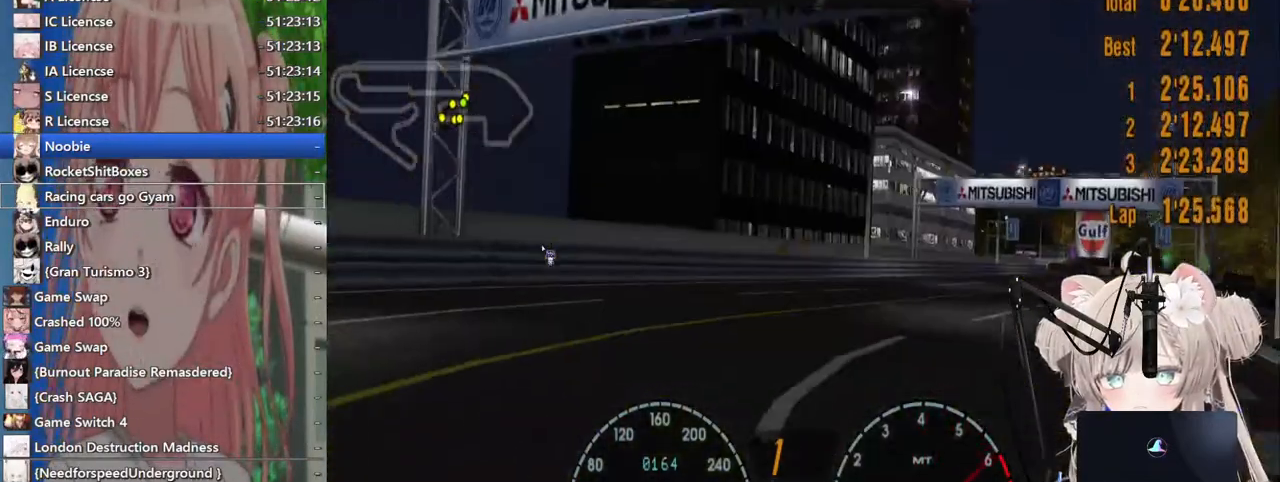
{"buttons": ["CROSS", "R2"], "left_stick": "center", "right_stick": "center", "events": [[433, "CROSS", "down"], [500, "left_stick", "center"]]}
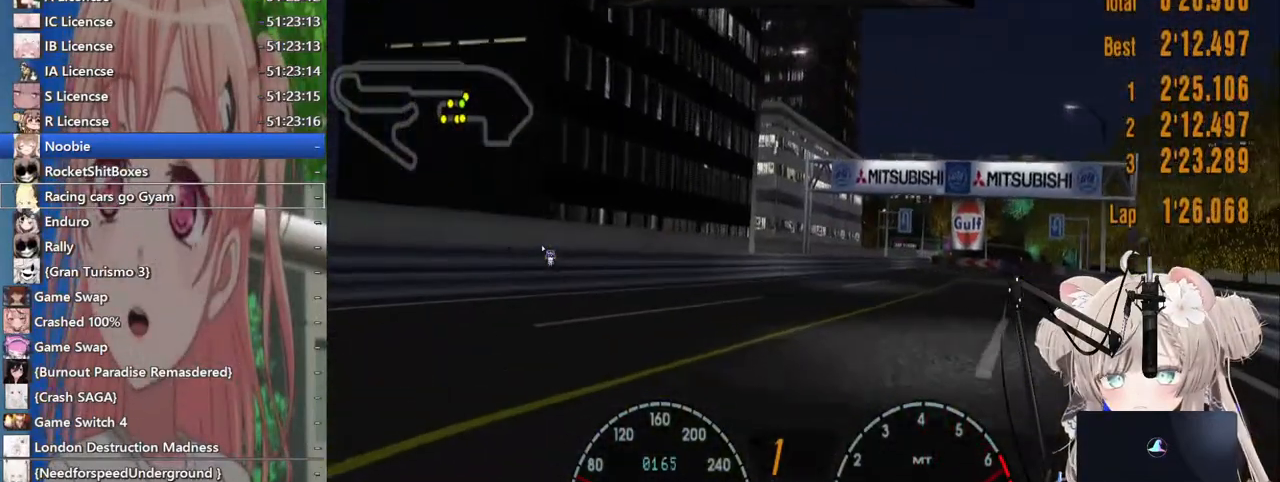
{"buttons": ["R2"], "left_stick": "center", "right_stick": "center", "events": [[83, "CROSS", "up"], [133, "left_stick", "right"], [233, "left_stick", "center"]]}
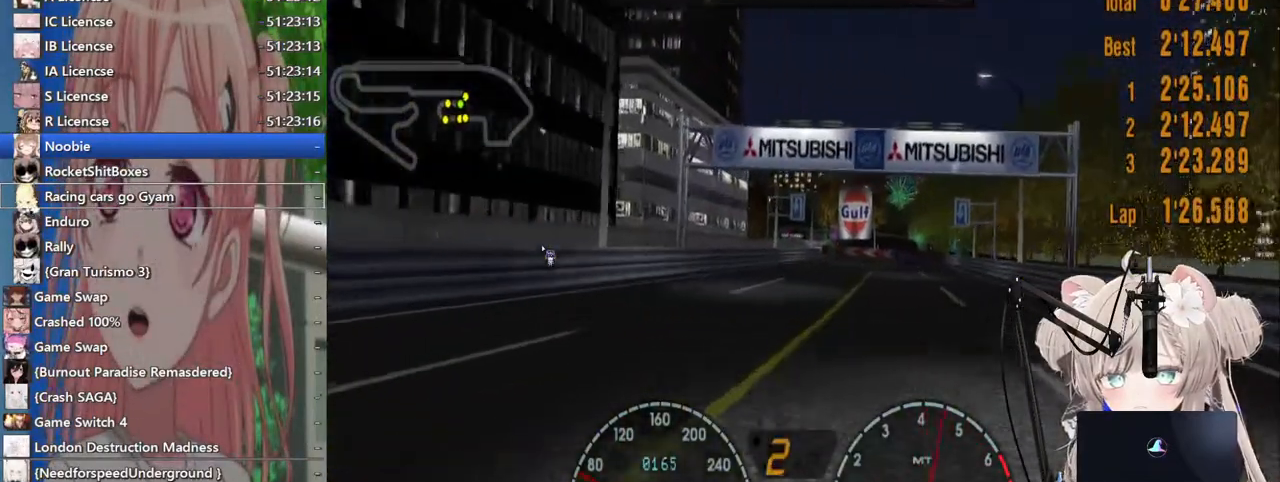
{"buttons": ["R2"], "left_stick": "left", "right_stick": "center", "events": [[267, "left_stick", "left"]]}
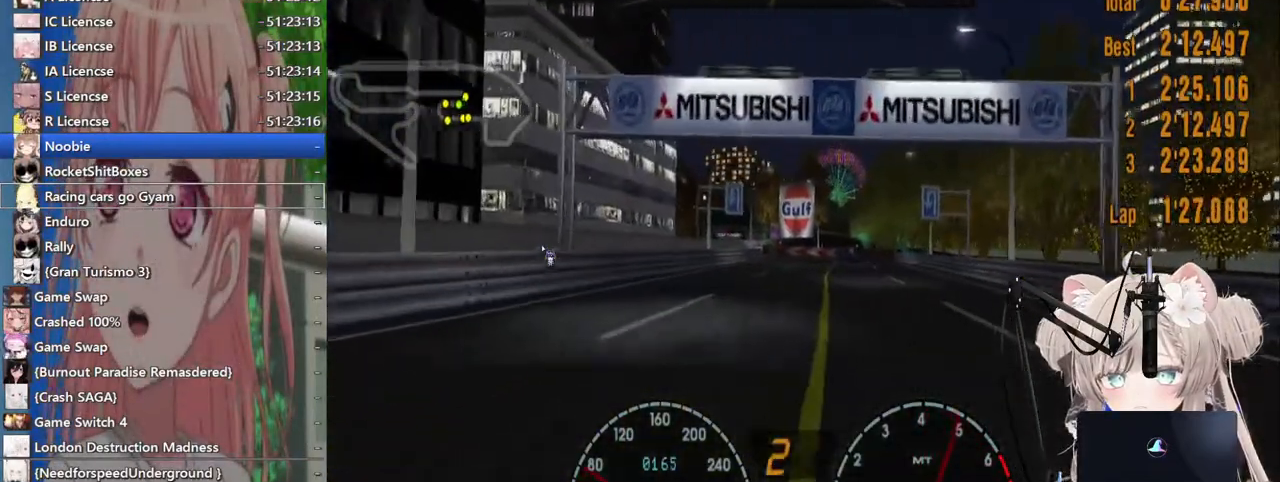
{"buttons": ["R2"], "left_stick": "right", "right_stick": "center", "events": [[67, "left_stick", "right"]]}
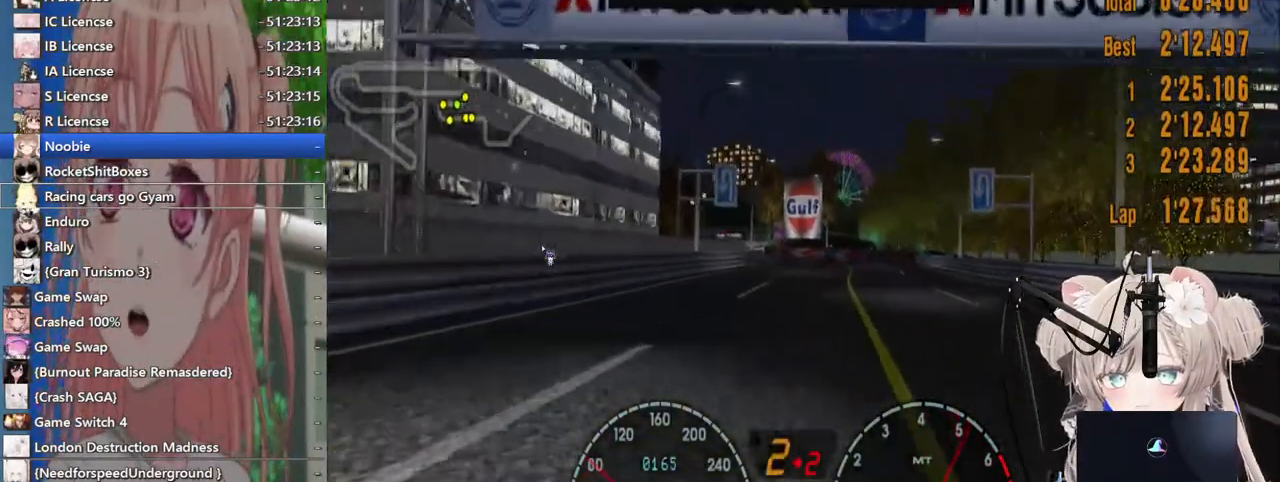
{"buttons": ["R2"], "left_stick": "down-right", "right_stick": "center", "events": [[183, "left_stick", "down-right"]]}
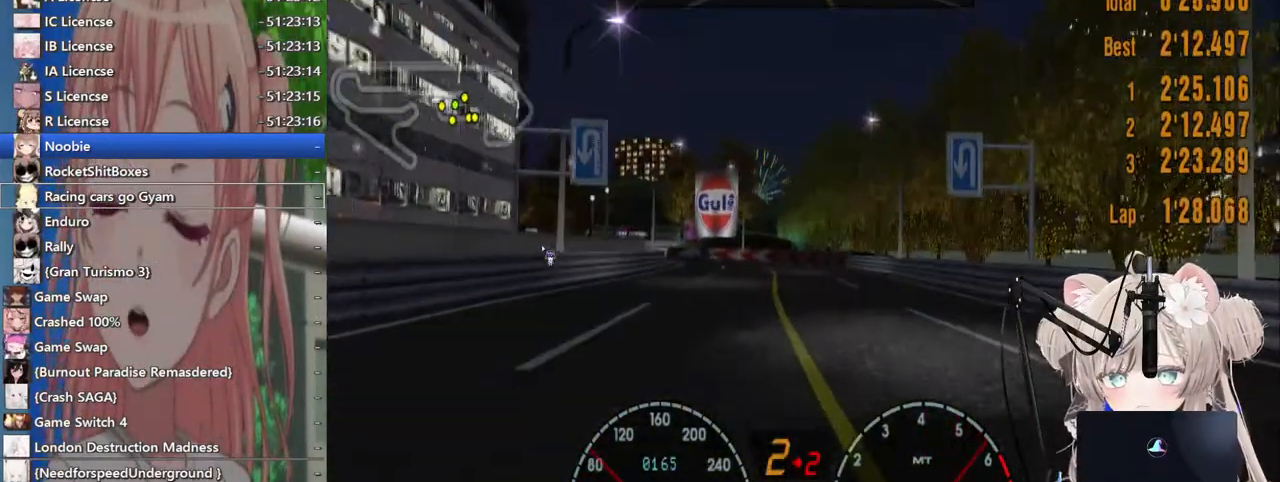
{"buttons": ["R2"], "left_stick": "left", "right_stick": "center", "events": [[150, "left_stick", "center"], [300, "left_stick", "left"]]}